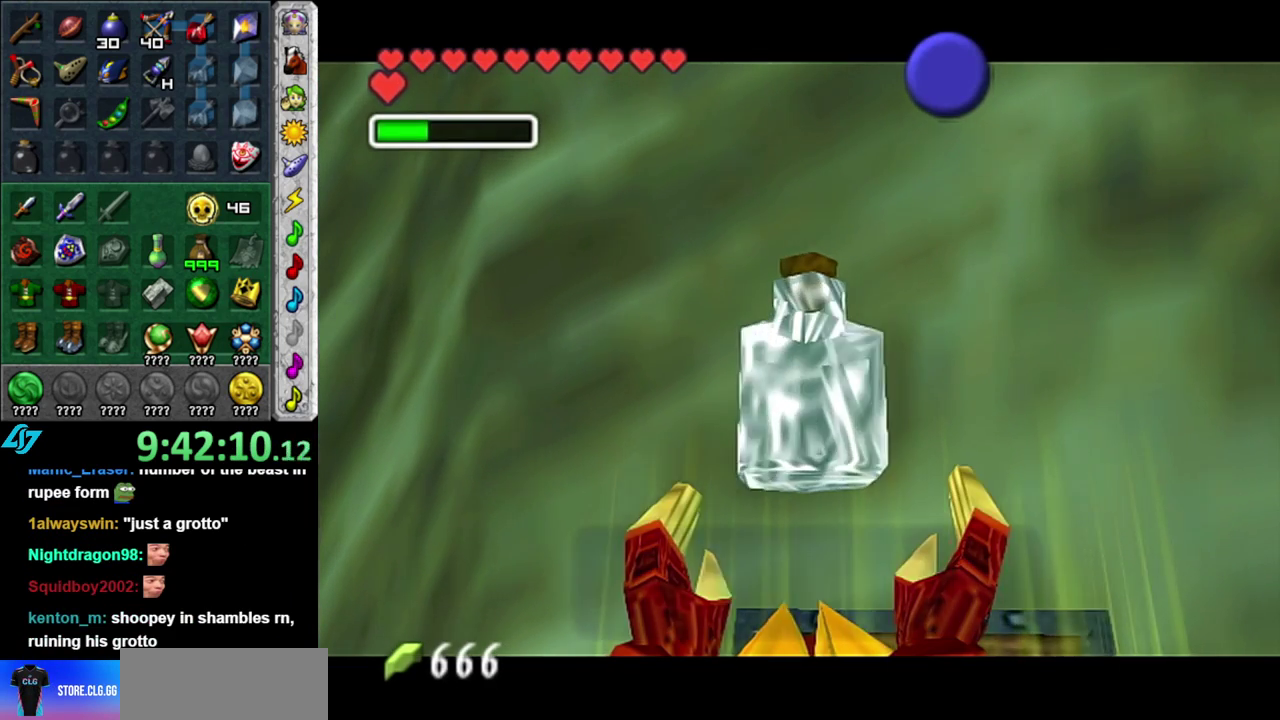
Gameplay with a controller (Nintendo layout); each line is a JSON object with the inputs held at the frame after it. "events" lists button and stick changes between this image and that frame as [ms after this image, input, new state], when the widget could be followed in between. This overlay highlights the sticks when they move; stick clicks (L3 R3) are not distinguishable. Not read: L3 R2 R3 Y.
{"buttons": ["B"], "left_stick": "center", "right_stick": "center", "events": [[467, "B", "down"]]}
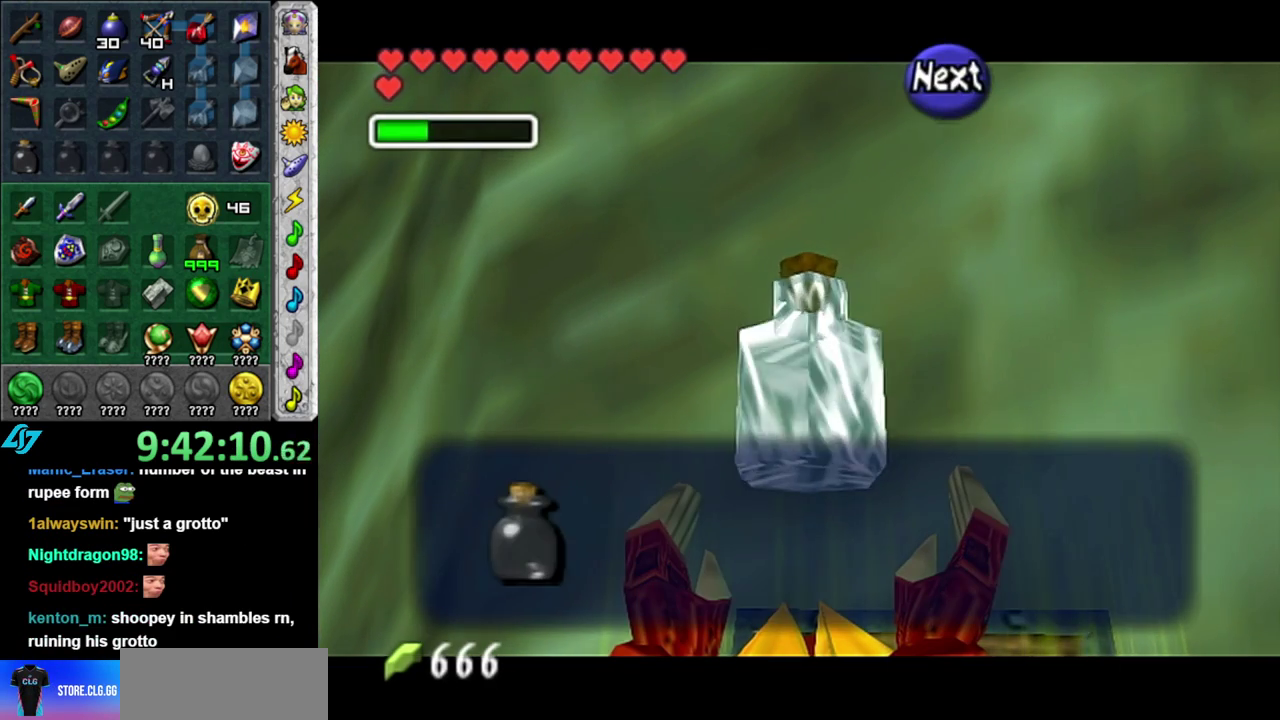
{"buttons": [], "left_stick": "center", "right_stick": "center", "events": [[117, "B", "up"]]}
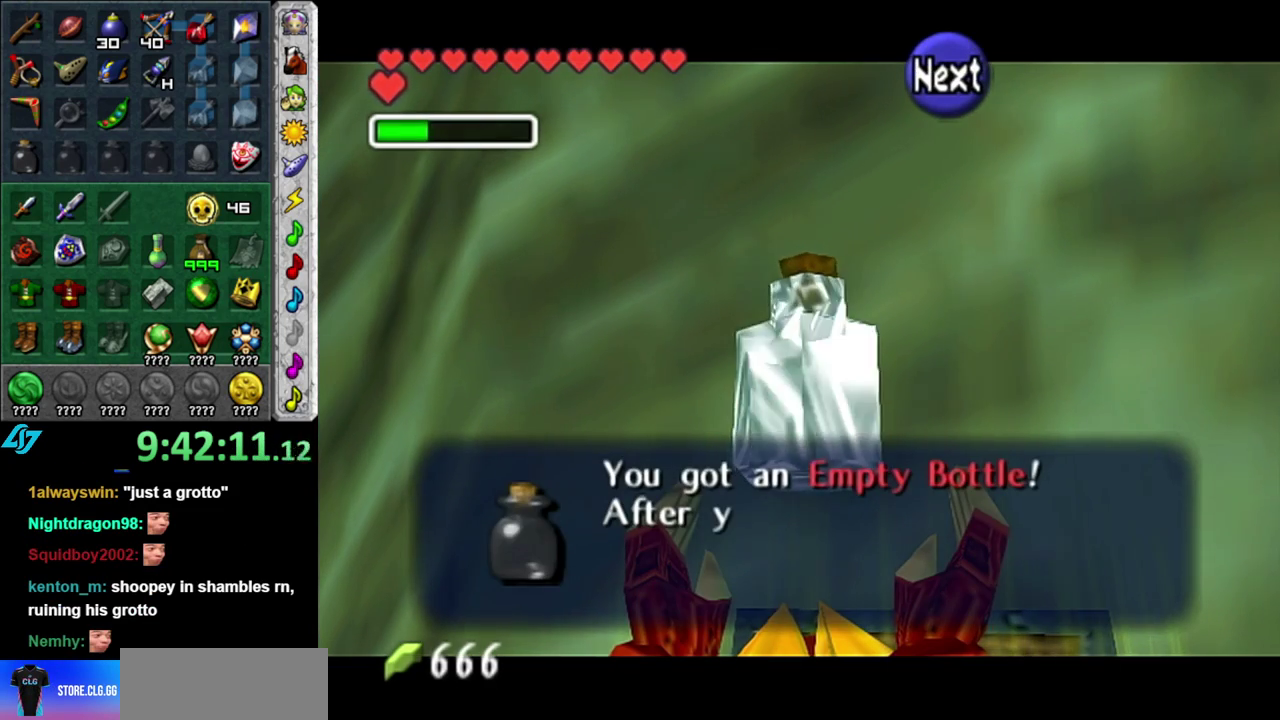
{"buttons": [], "left_stick": "center", "right_stick": "center", "events": []}
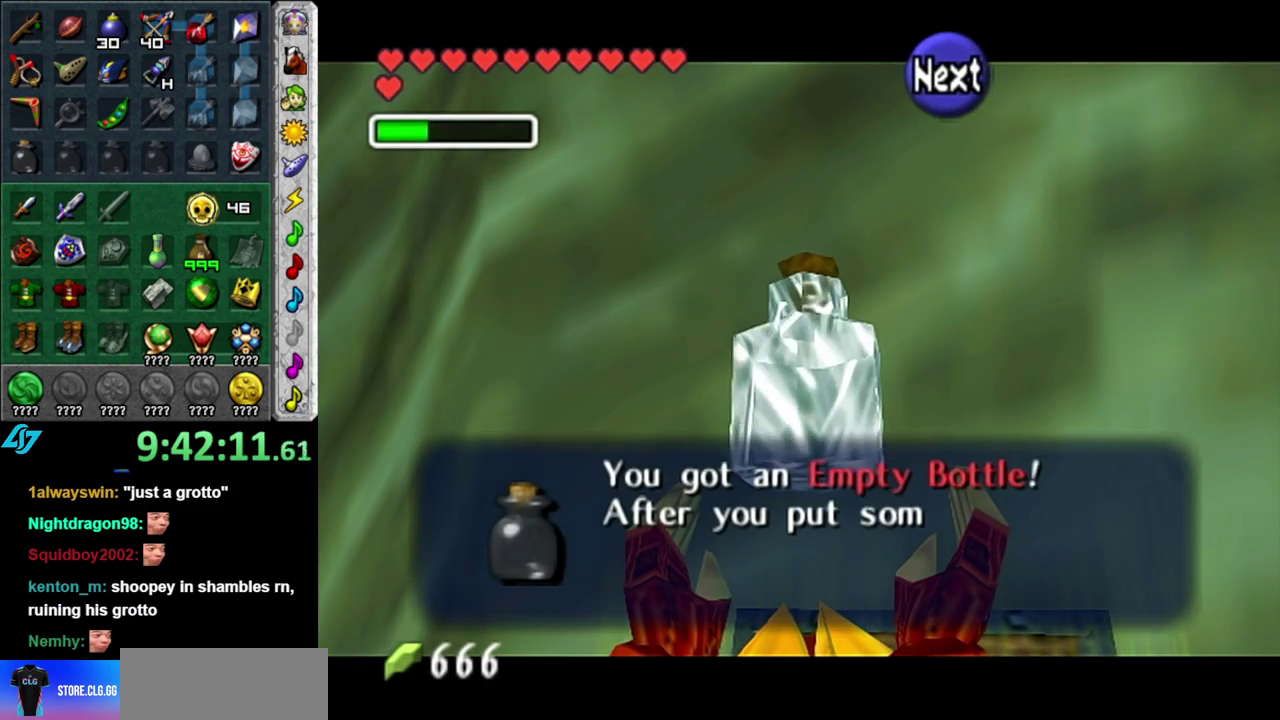
{"buttons": [], "left_stick": "center", "right_stick": "center", "events": []}
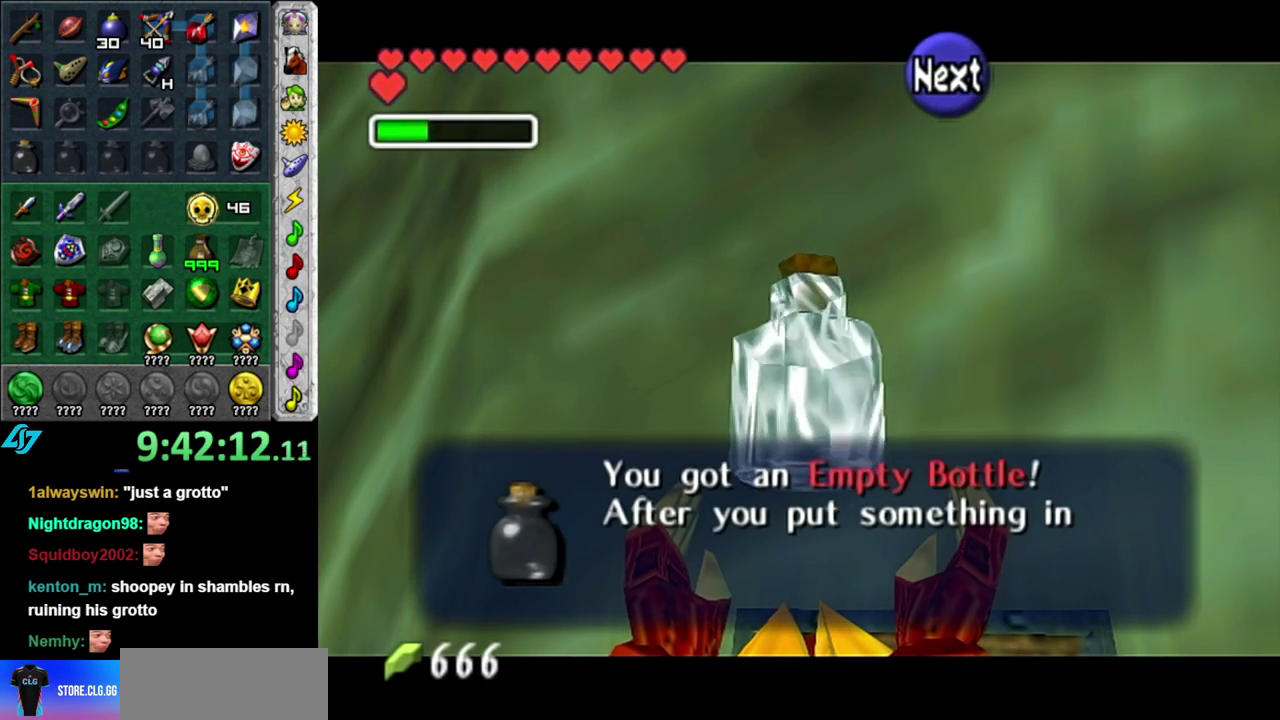
{"buttons": [], "left_stick": "center", "right_stick": "center", "events": []}
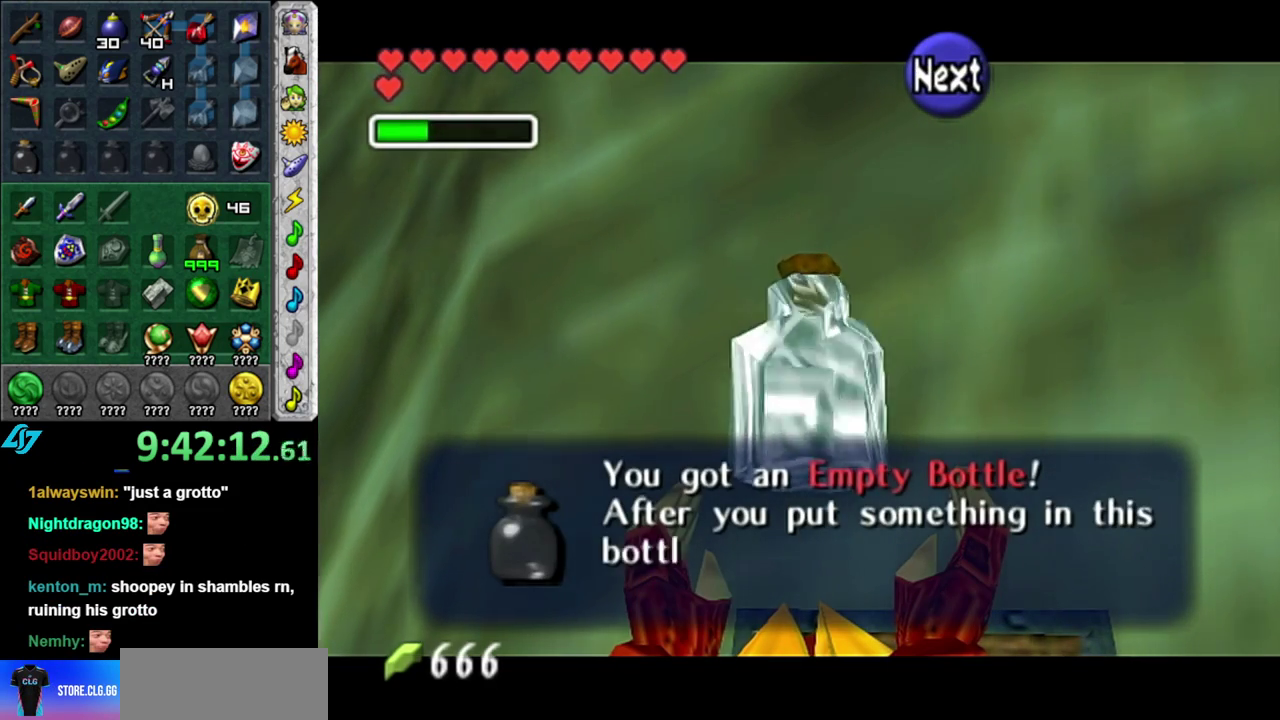
{"buttons": [], "left_stick": "center", "right_stick": "center", "events": []}
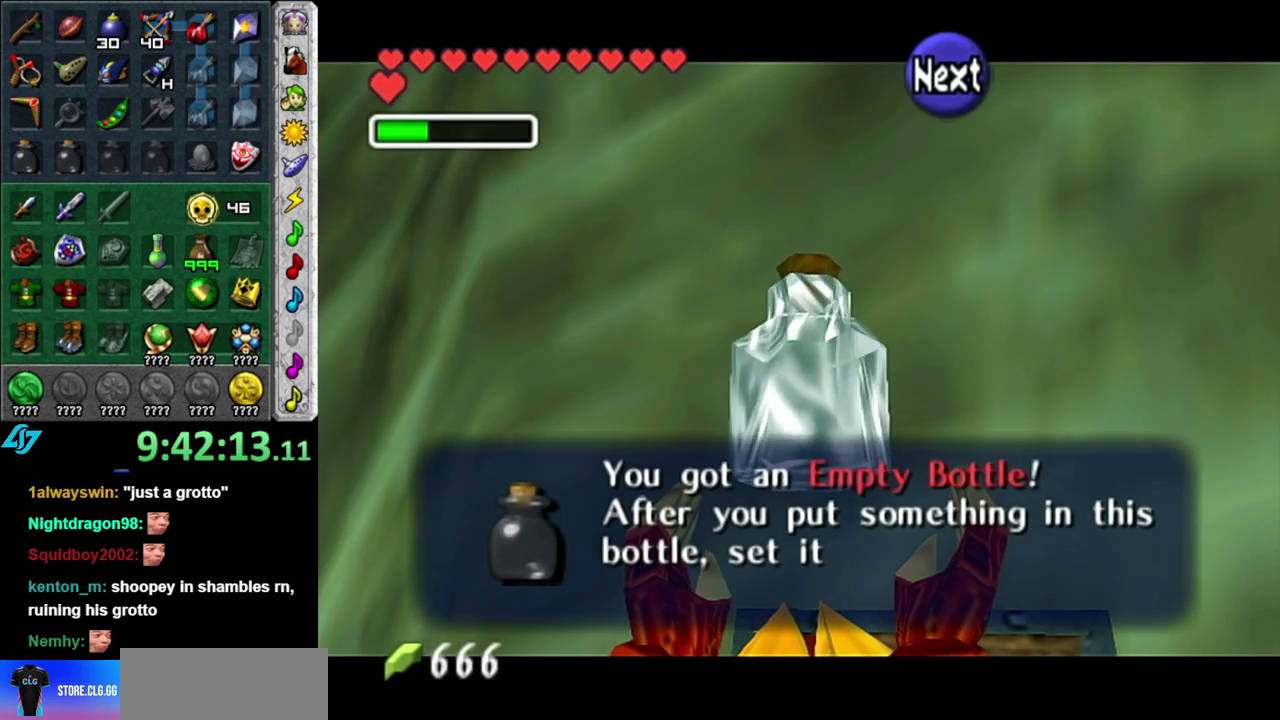
{"buttons": [], "left_stick": "center", "right_stick": "center", "events": []}
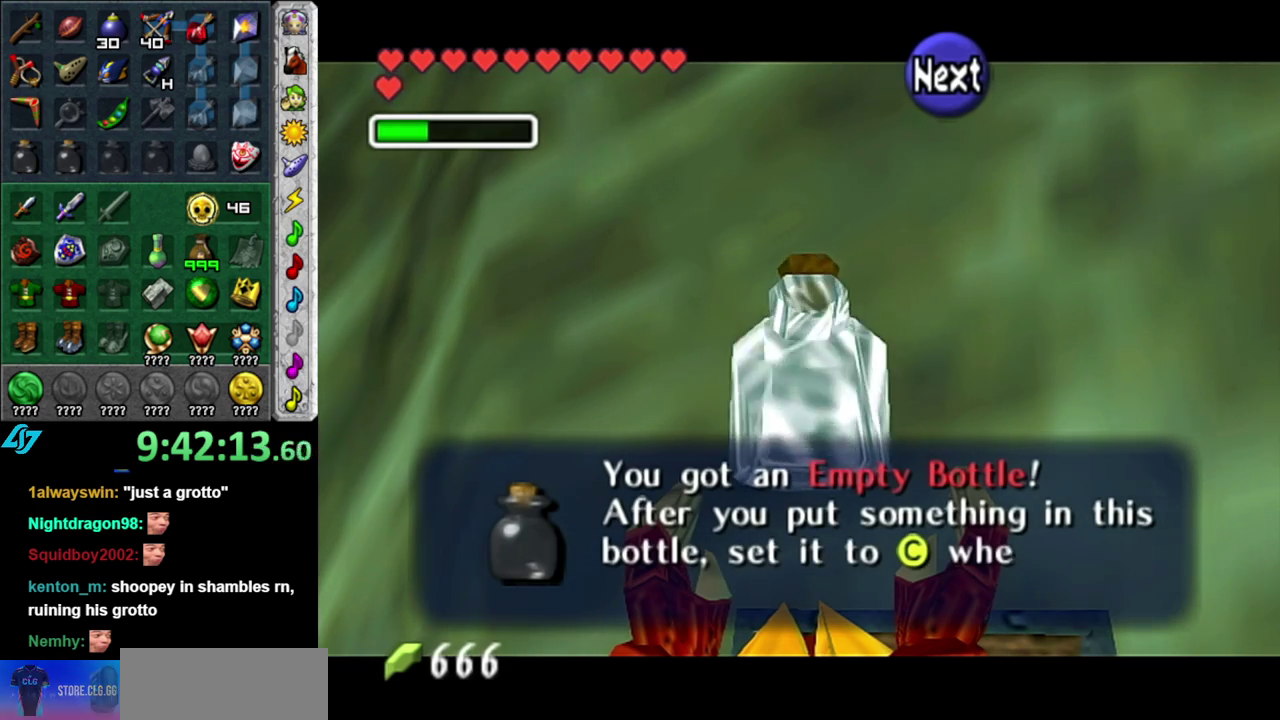
{"buttons": [], "left_stick": "center", "right_stick": "center", "events": []}
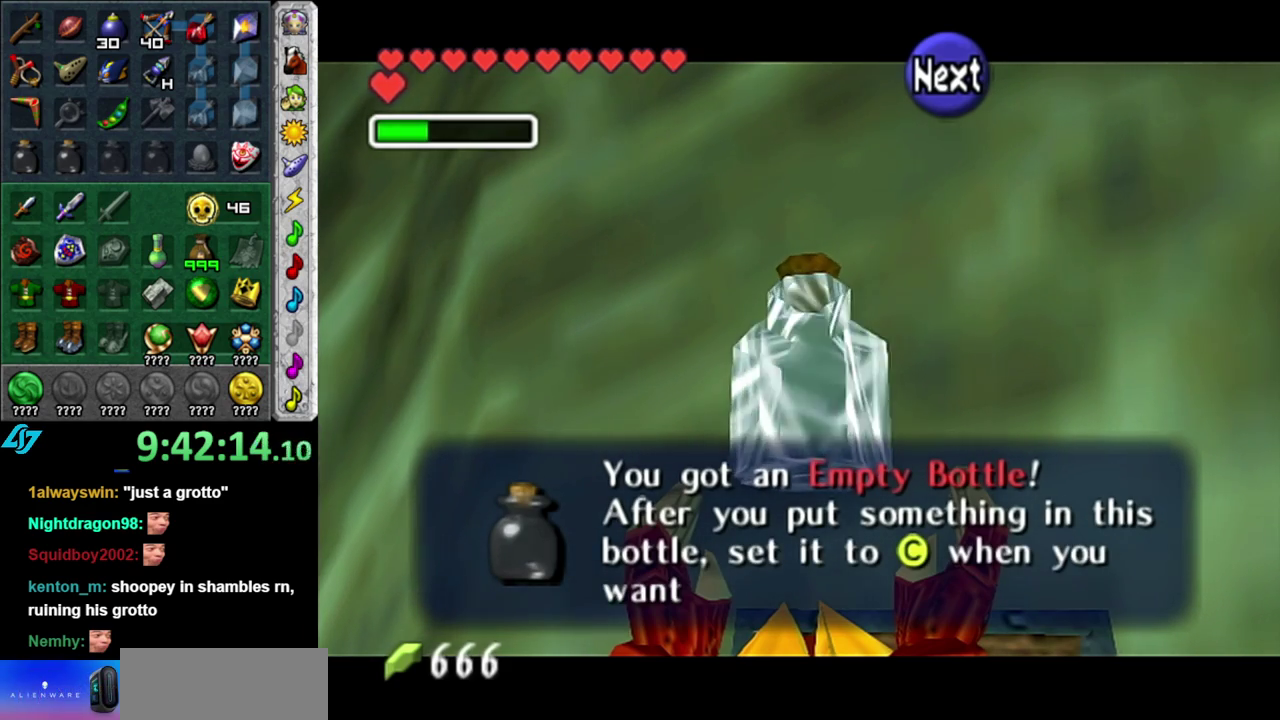
{"buttons": ["B"], "left_stick": "center", "right_stick": "center", "events": [[183, "A", "down"], [367, "A", "up"], [483, "B", "down"]]}
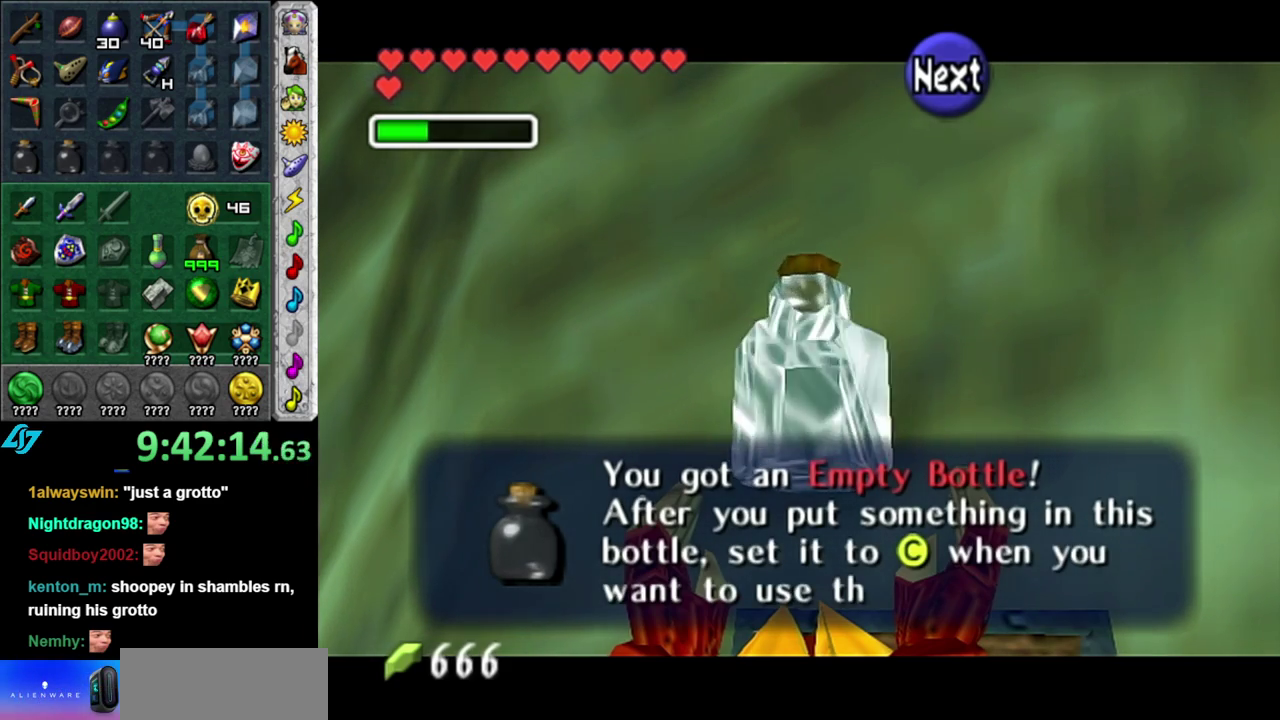
{"buttons": ["A"], "left_stick": "center", "right_stick": "center", "events": [[167, "B", "up"], [400, "A", "down"]]}
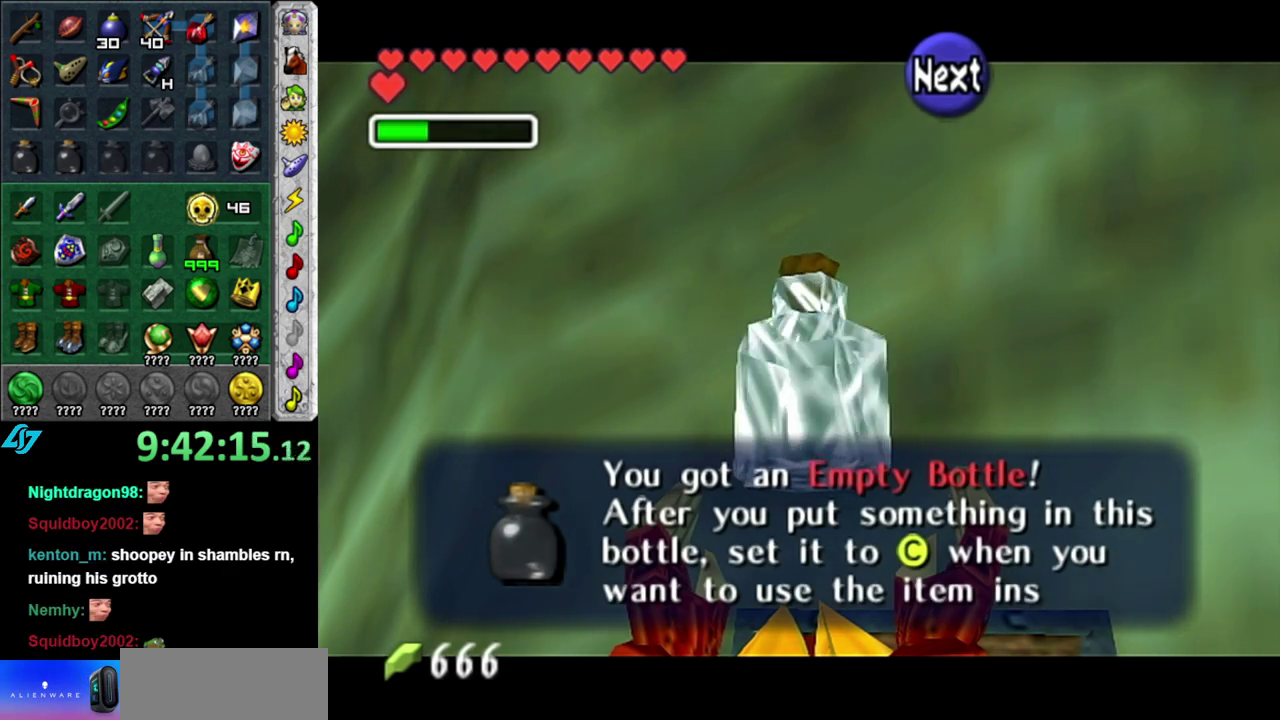
{"buttons": [], "left_stick": "center", "right_stick": "center", "events": [[50, "A", "up"], [150, "A", "down"], [233, "A", "up"]]}
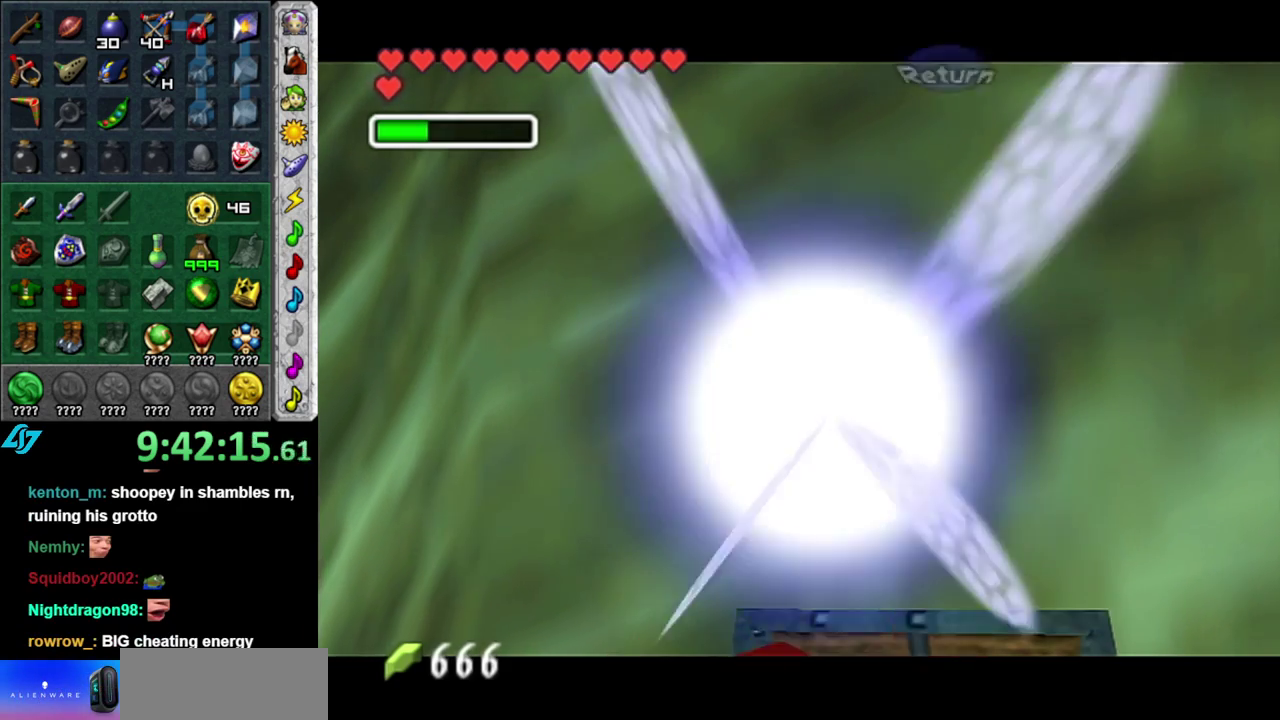
{"buttons": ["L1"], "left_stick": "center", "right_stick": "center", "events": [[333, "left_stick", "up-right"], [417, "L1", "down"], [483, "left_stick", "center"]]}
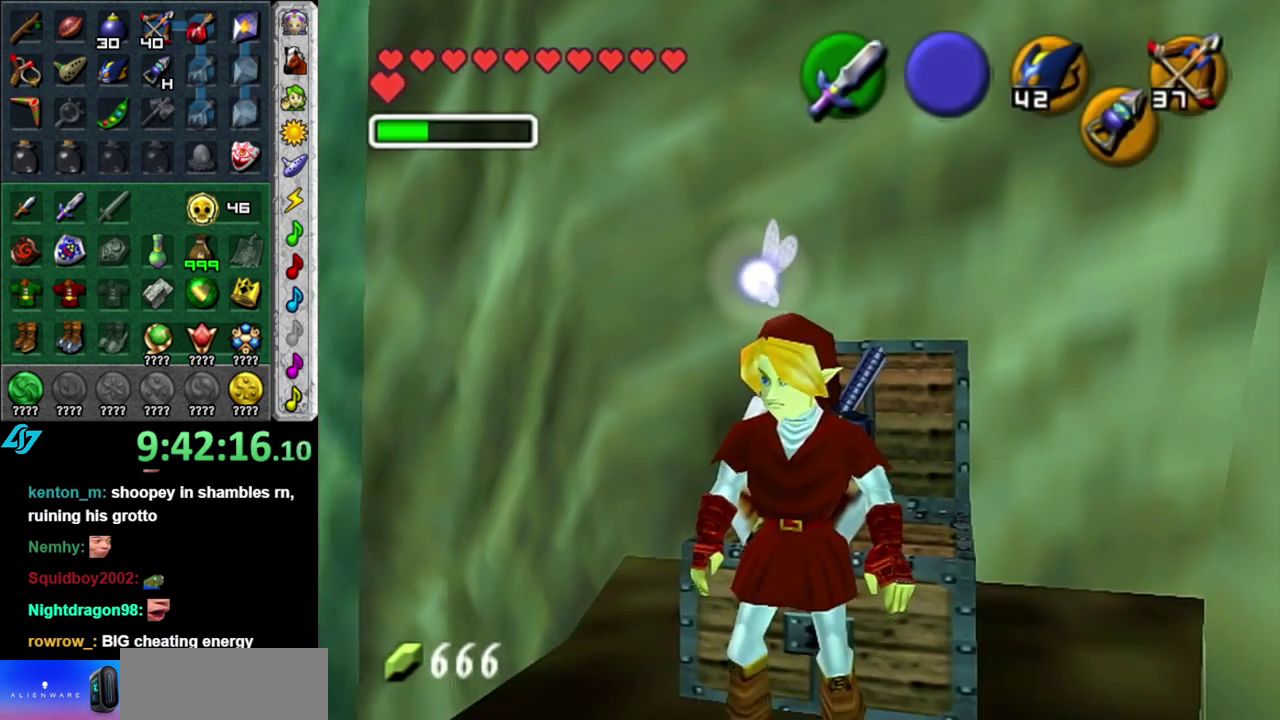
{"buttons": [], "left_stick": "up-right", "right_stick": "center", "events": [[167, "L1", "up"], [467, "left_stick", "up-right"]]}
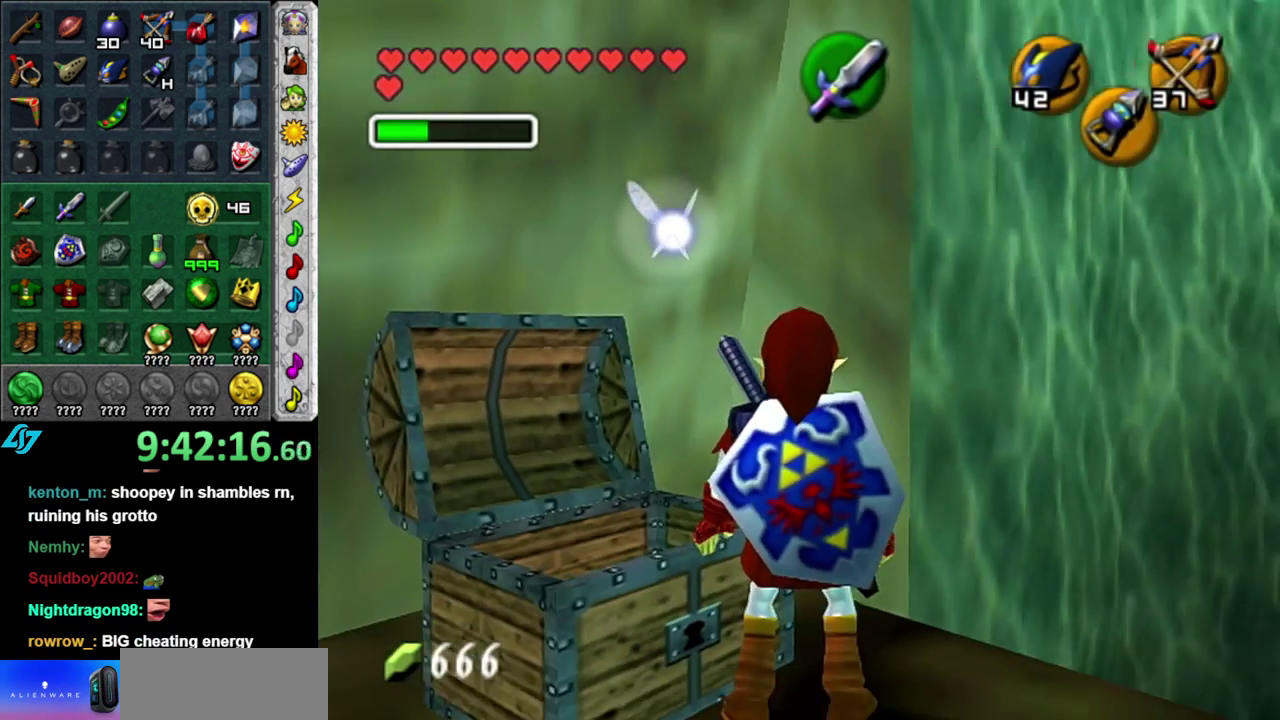
{"buttons": [], "left_stick": "center", "right_stick": "center", "events": [[233, "left_stick", "center"]]}
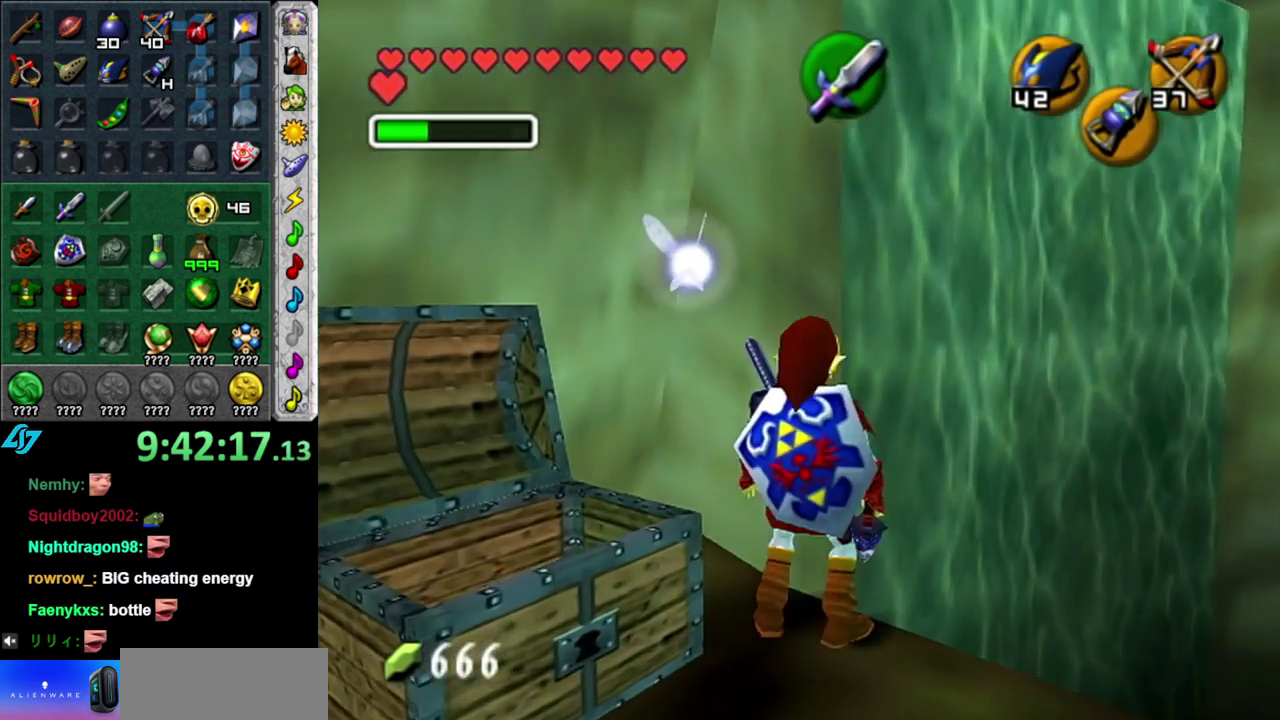
{"buttons": [], "left_stick": "down", "right_stick": "center", "events": [[183, "left_stick", "down-right"], [483, "left_stick", "down"]]}
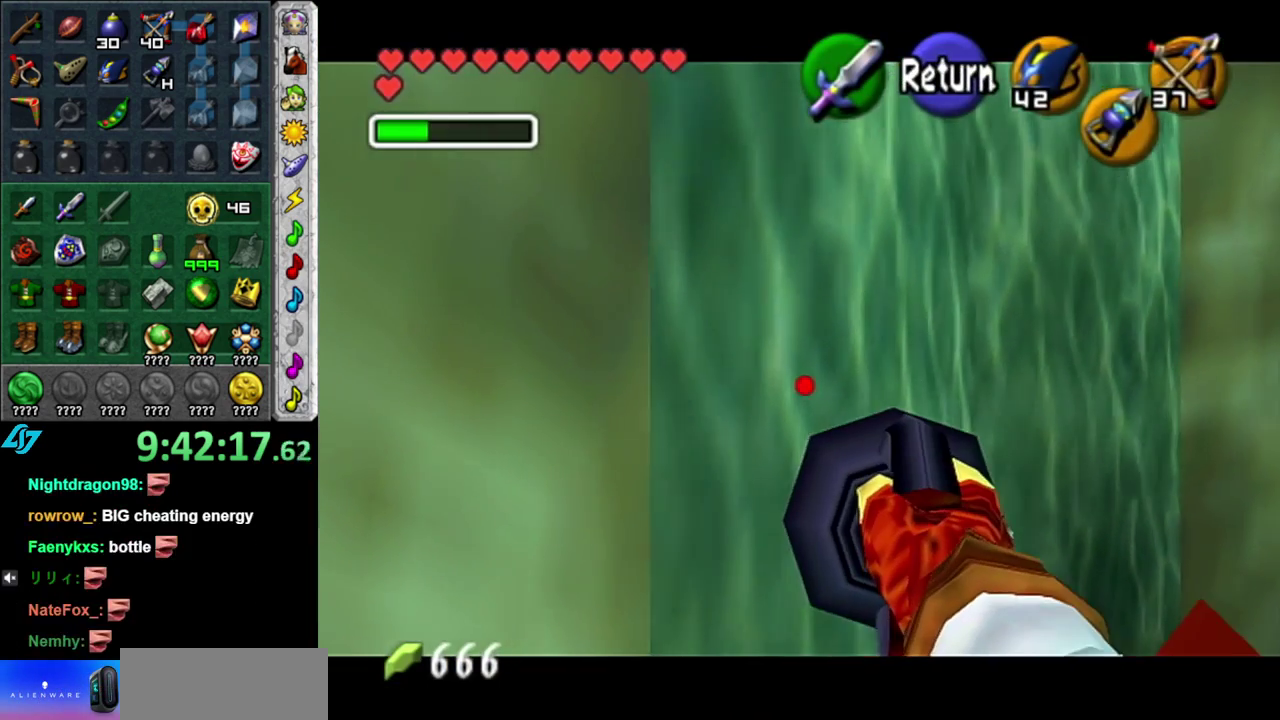
{"buttons": [], "left_stick": "center", "right_stick": "center", "events": [[333, "left_stick", "center"]]}
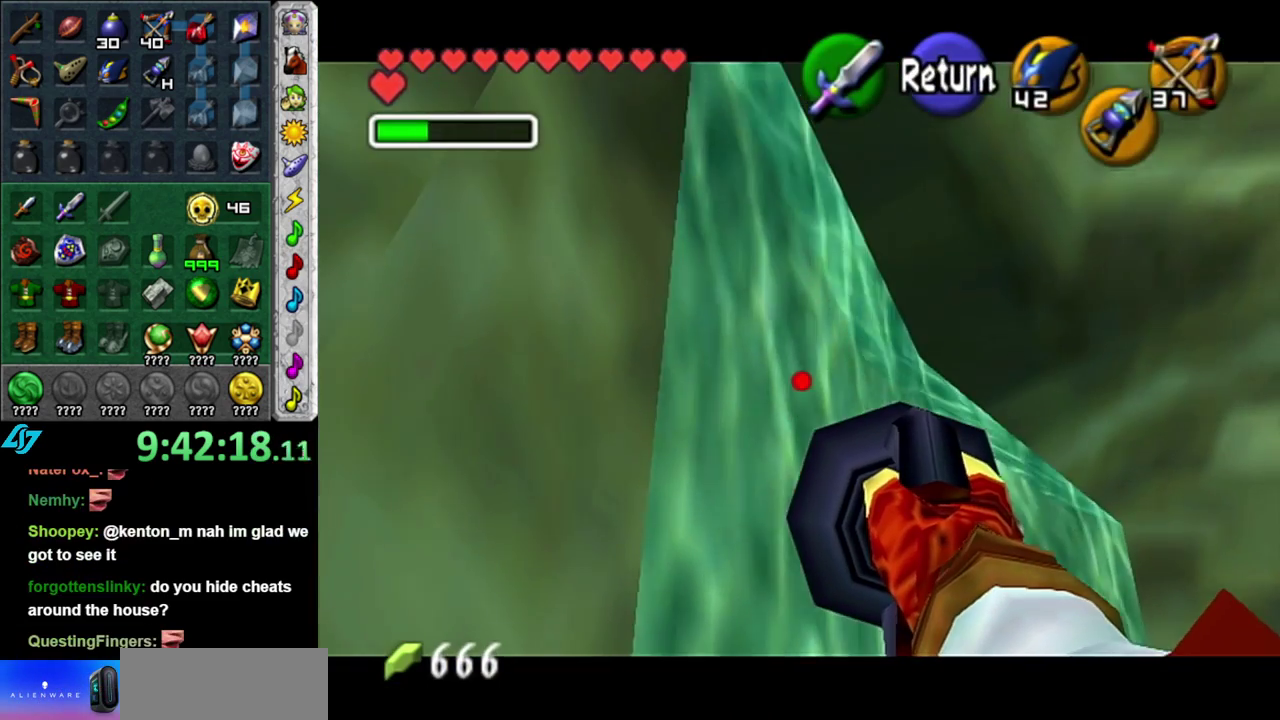
{"buttons": [], "left_stick": "right", "right_stick": "center", "events": [[150, "left_stick", "down-right"], [217, "left_stick", "right"]]}
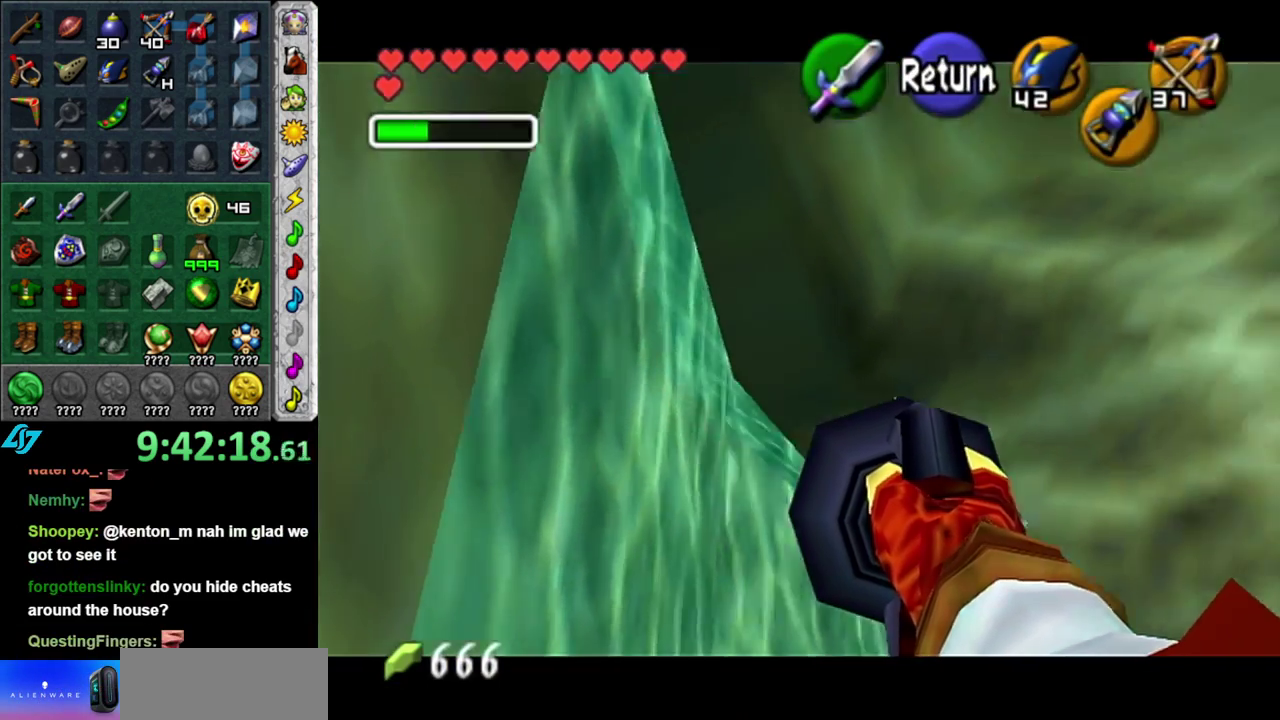
{"buttons": [], "left_stick": "up-right", "right_stick": "center", "events": [[83, "left_stick", "up-right"]]}
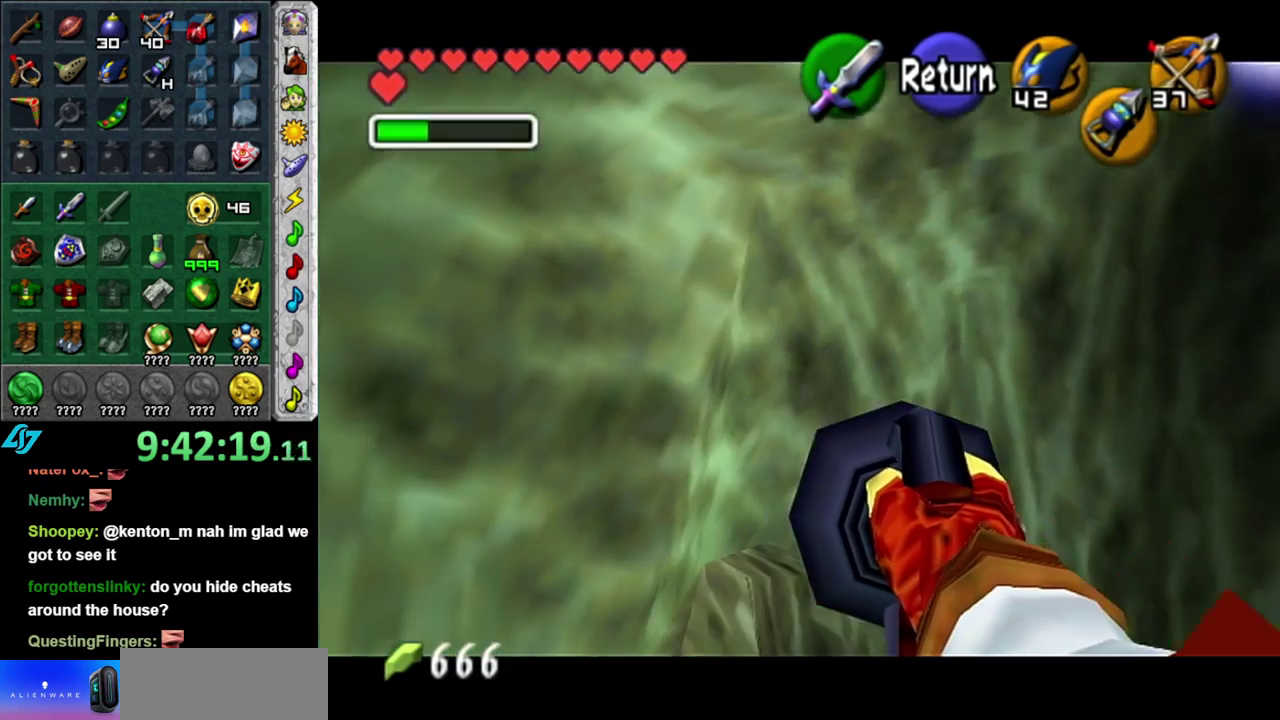
{"buttons": [], "left_stick": "center", "right_stick": "center", "events": [[183, "left_stick", "right"], [433, "left_stick", "center"]]}
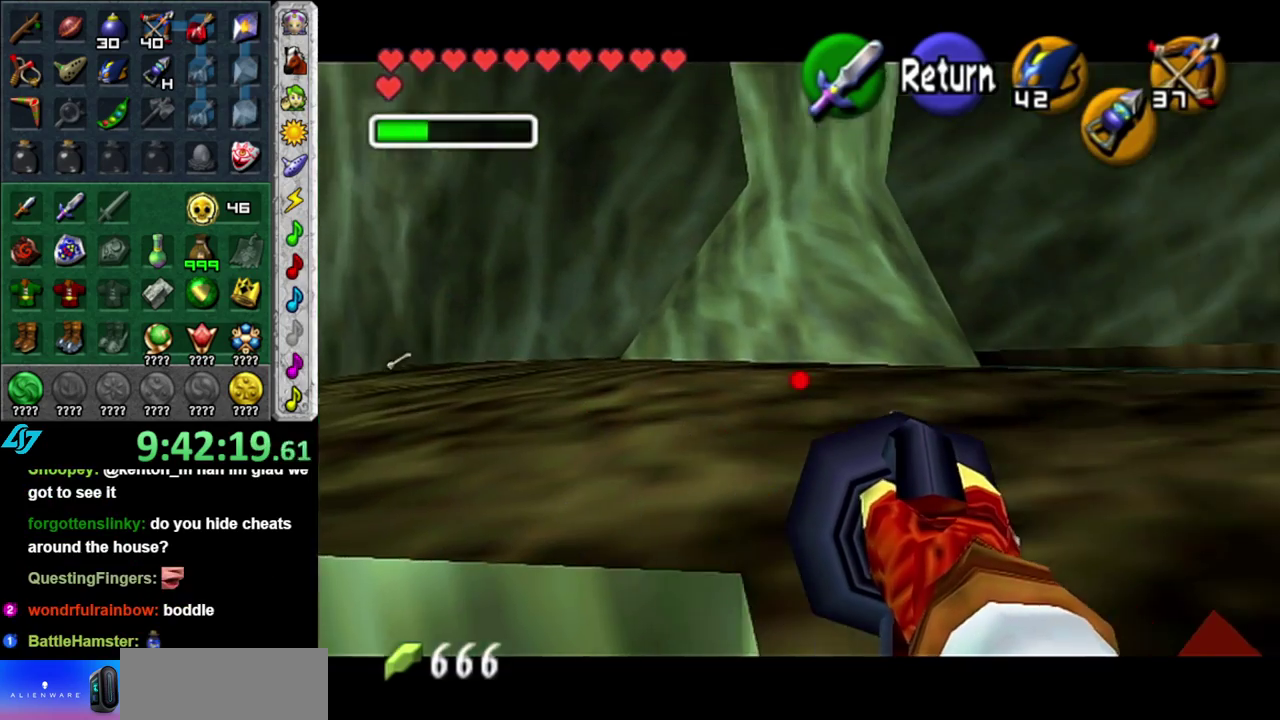
{"buttons": [], "left_stick": "down-right", "right_stick": "center", "events": [[300, "left_stick", "right"], [400, "left_stick", "down-right"]]}
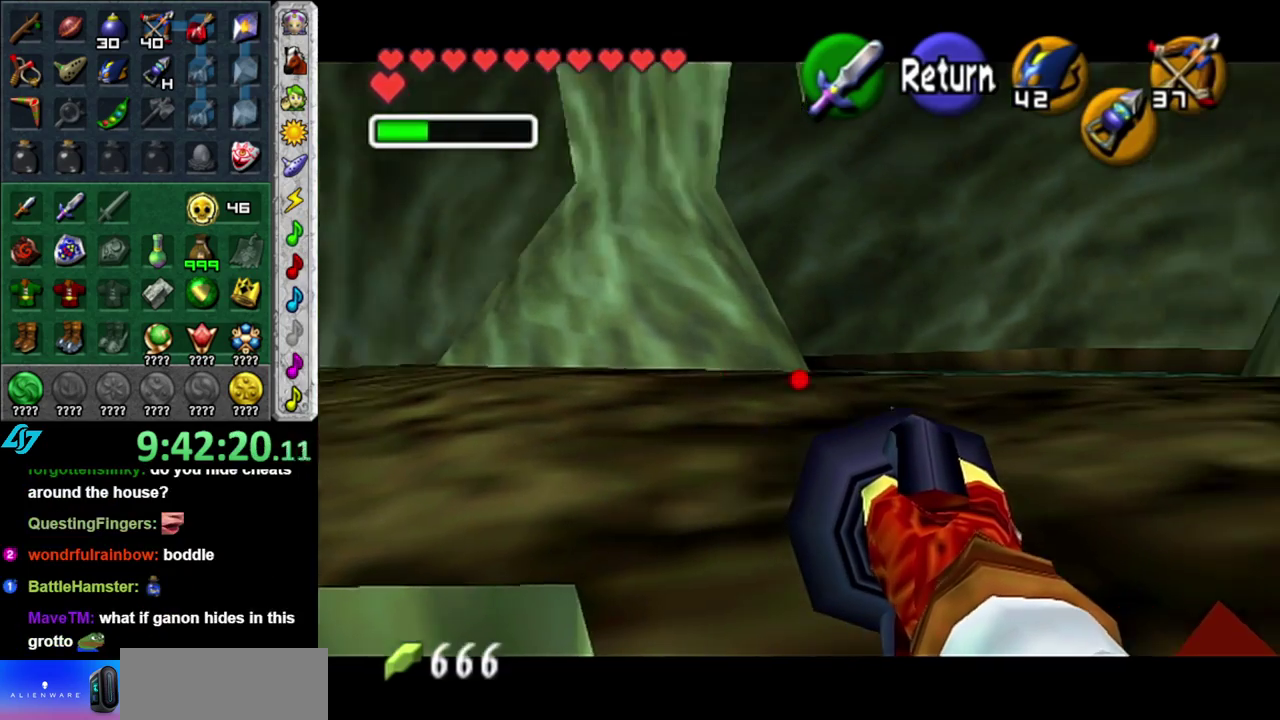
{"buttons": [], "left_stick": "up", "right_stick": "center", "events": [[117, "left_stick", "right"], [200, "left_stick", "up-right"], [333, "A", "down"], [333, "left_stick", "up"], [483, "A", "up"]]}
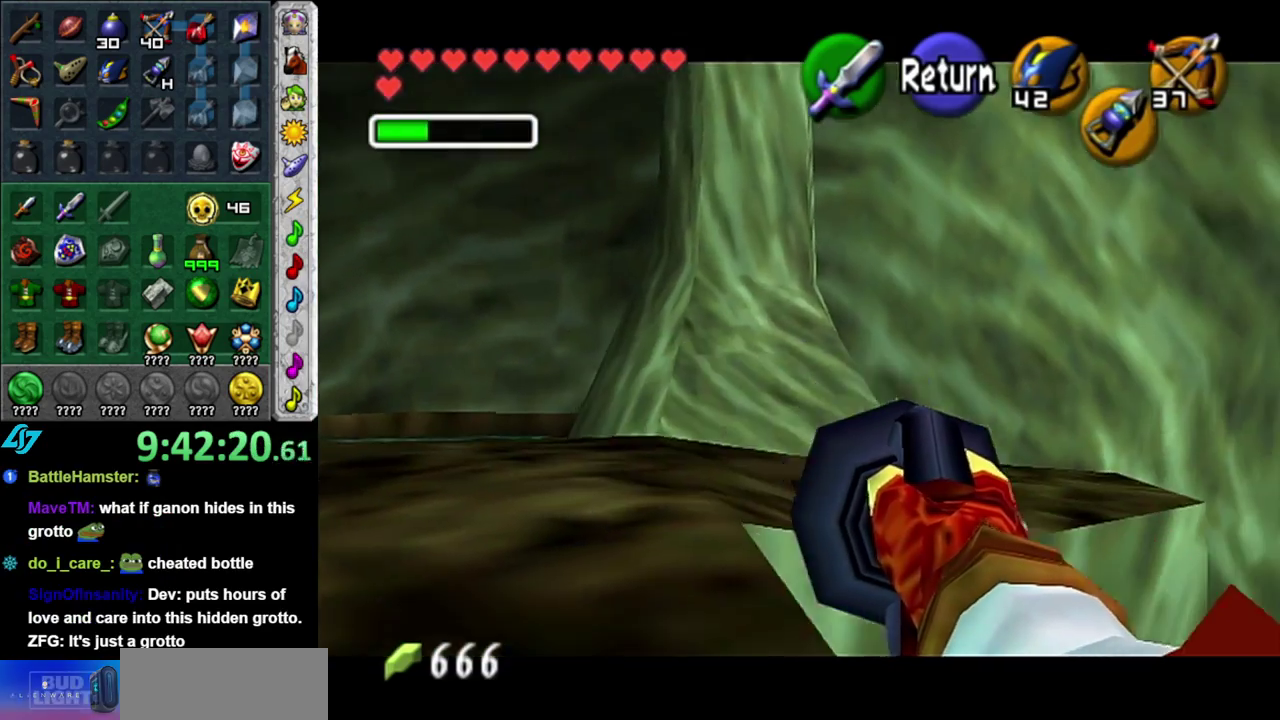
{"buttons": [], "left_stick": "up", "right_stick": "center", "events": [[117, "left_stick", "up-left"], [433, "left_stick", "up"]]}
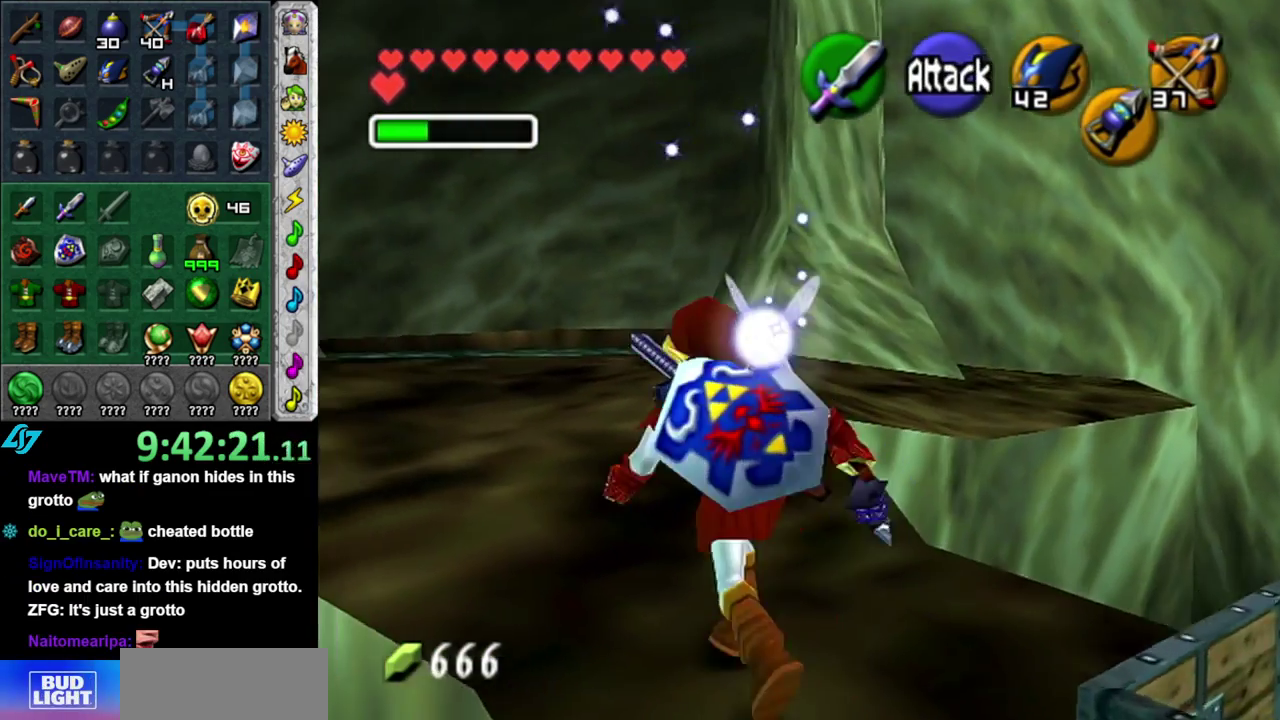
{"buttons": [], "left_stick": "up", "right_stick": "center", "events": [[117, "A", "down"], [233, "A", "up"], [300, "A", "down"], [467, "A", "up"]]}
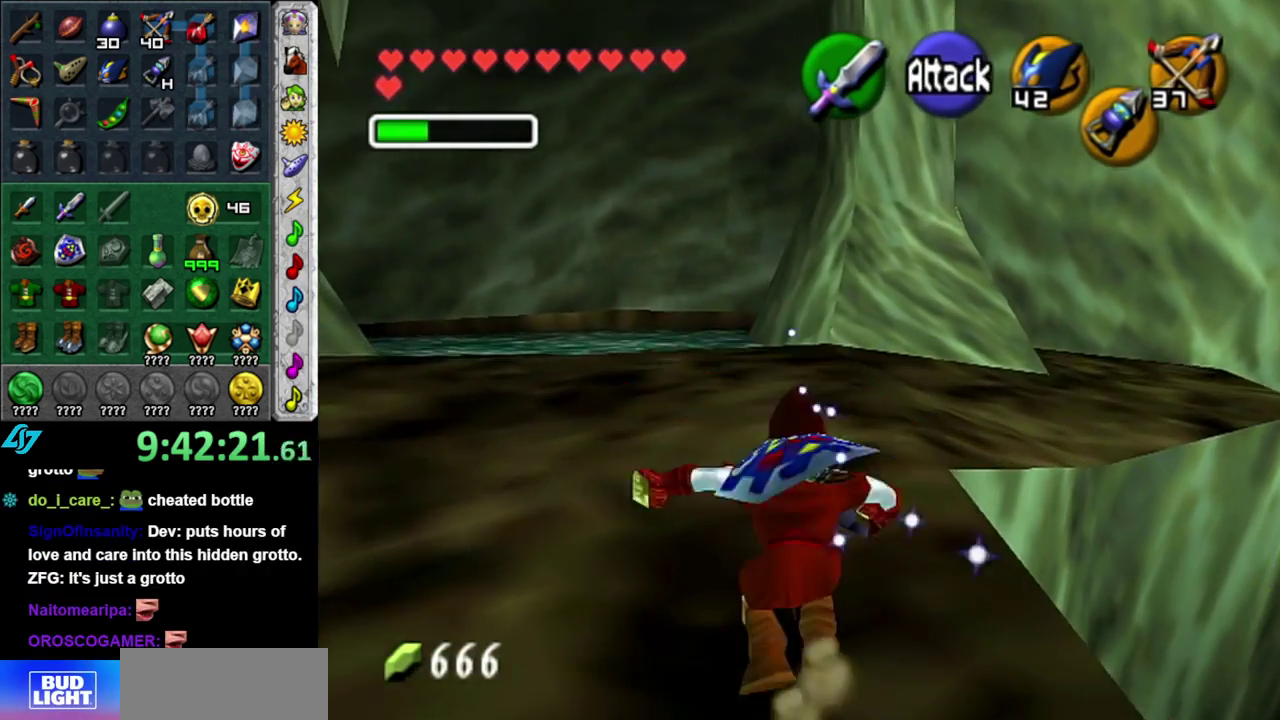
{"buttons": [], "left_stick": "up", "right_stick": "center", "events": []}
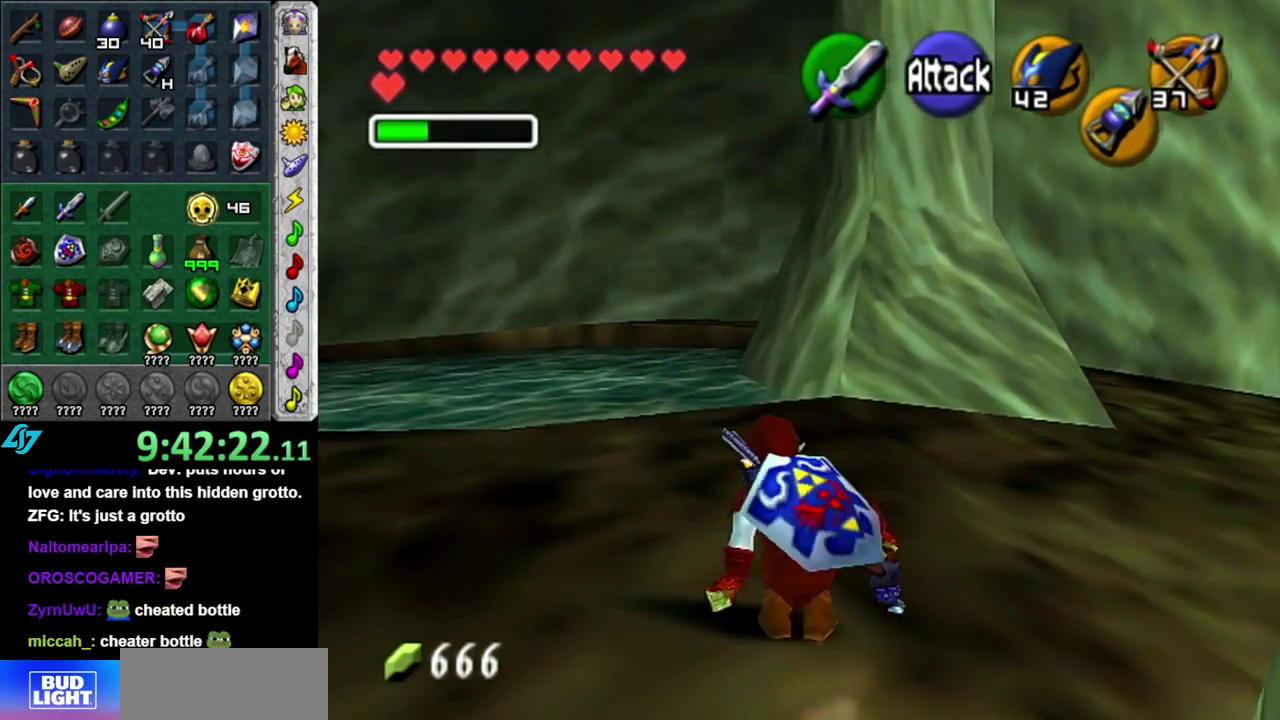
{"buttons": ["A"], "left_stick": "up-right", "right_stick": "center", "events": [[83, "left_stick", "up-right"], [433, "A", "down"]]}
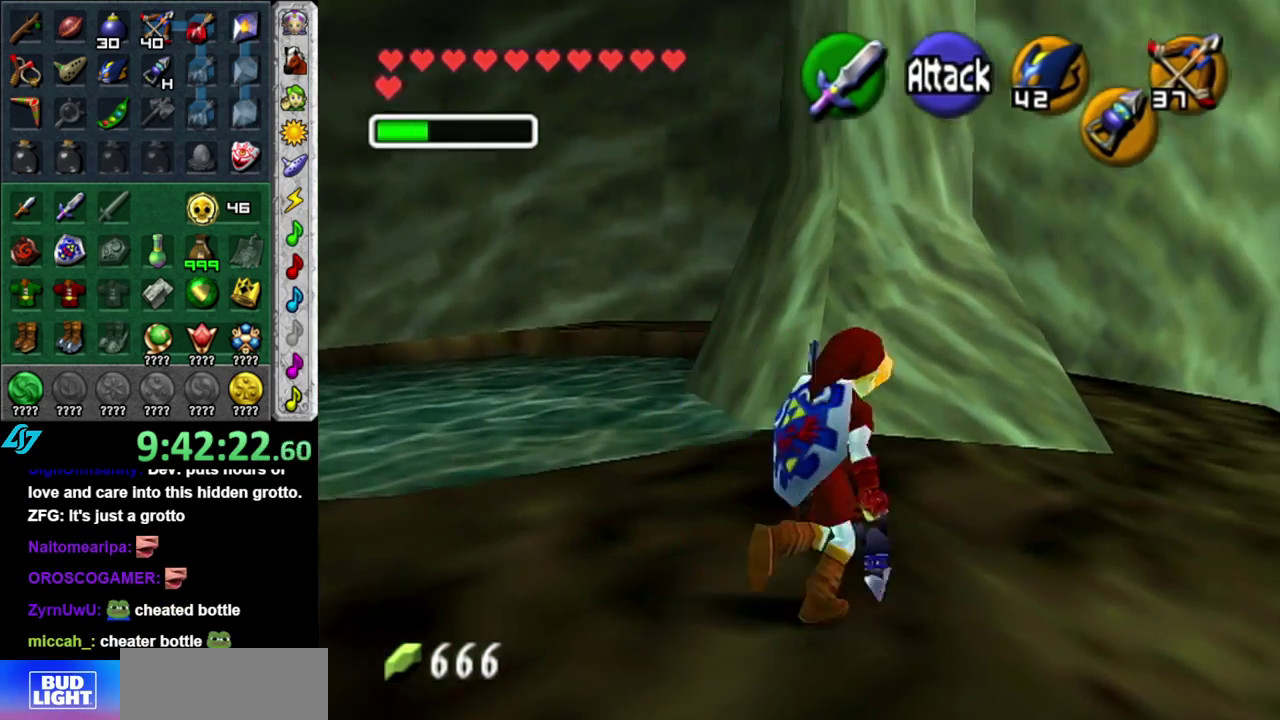
{"buttons": [], "left_stick": "down-left", "right_stick": "center", "events": [[17, "A", "up"], [117, "A", "down"], [217, "A", "up"], [367, "left_stick", "center"], [483, "left_stick", "down-left"]]}
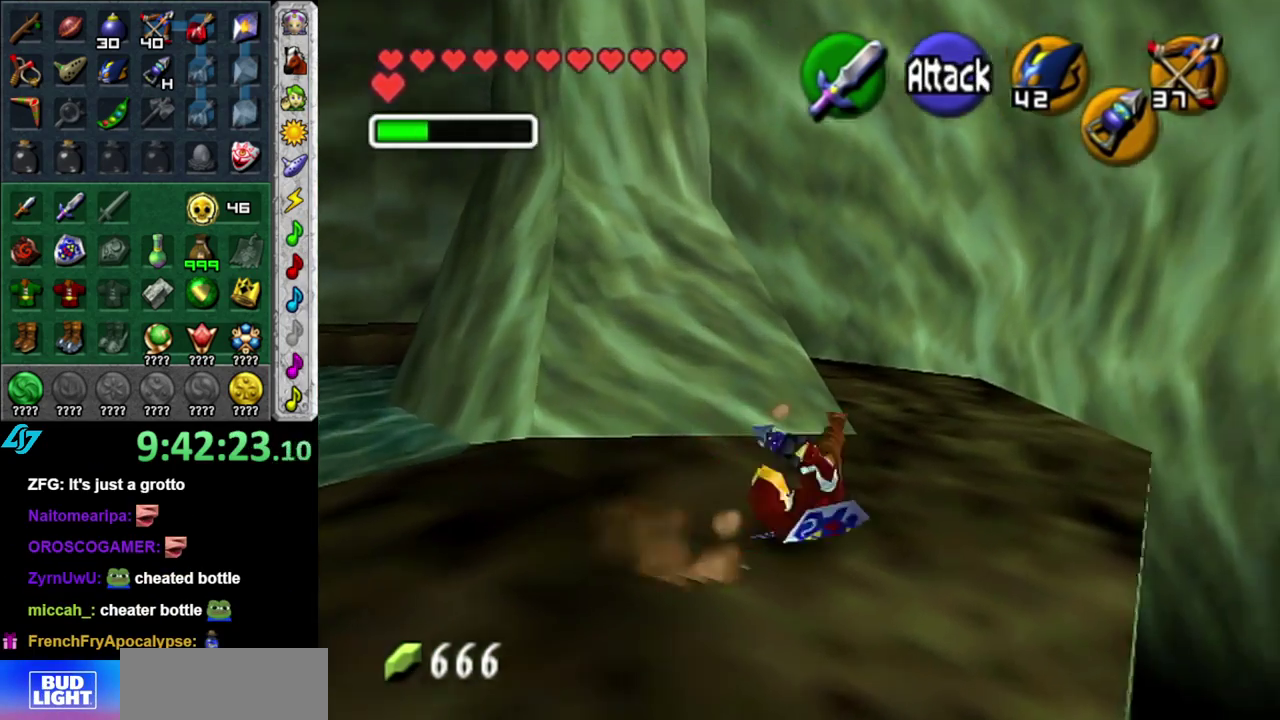
{"buttons": ["L1"], "left_stick": "down", "right_stick": "center", "events": [[150, "L1", "down"], [200, "left_stick", "center"], [300, "left_stick", "down"]]}
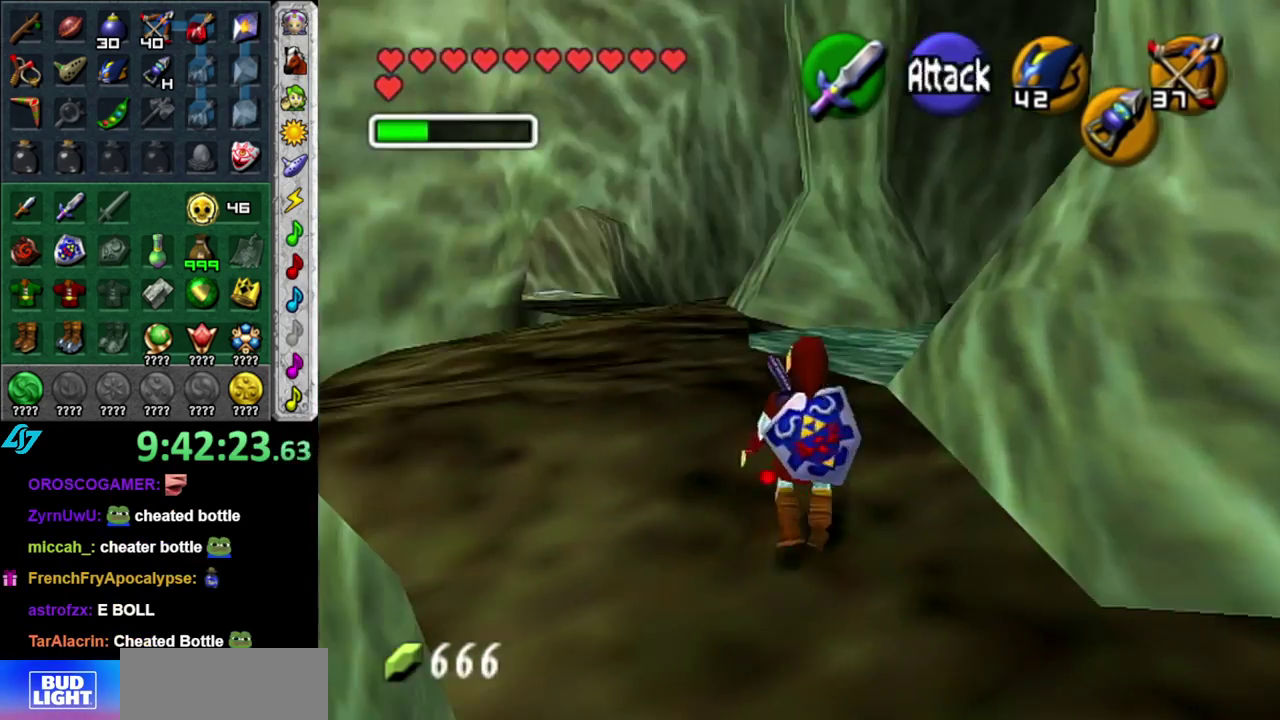
{"buttons": ["L1"], "left_stick": "down", "right_stick": "center", "events": []}